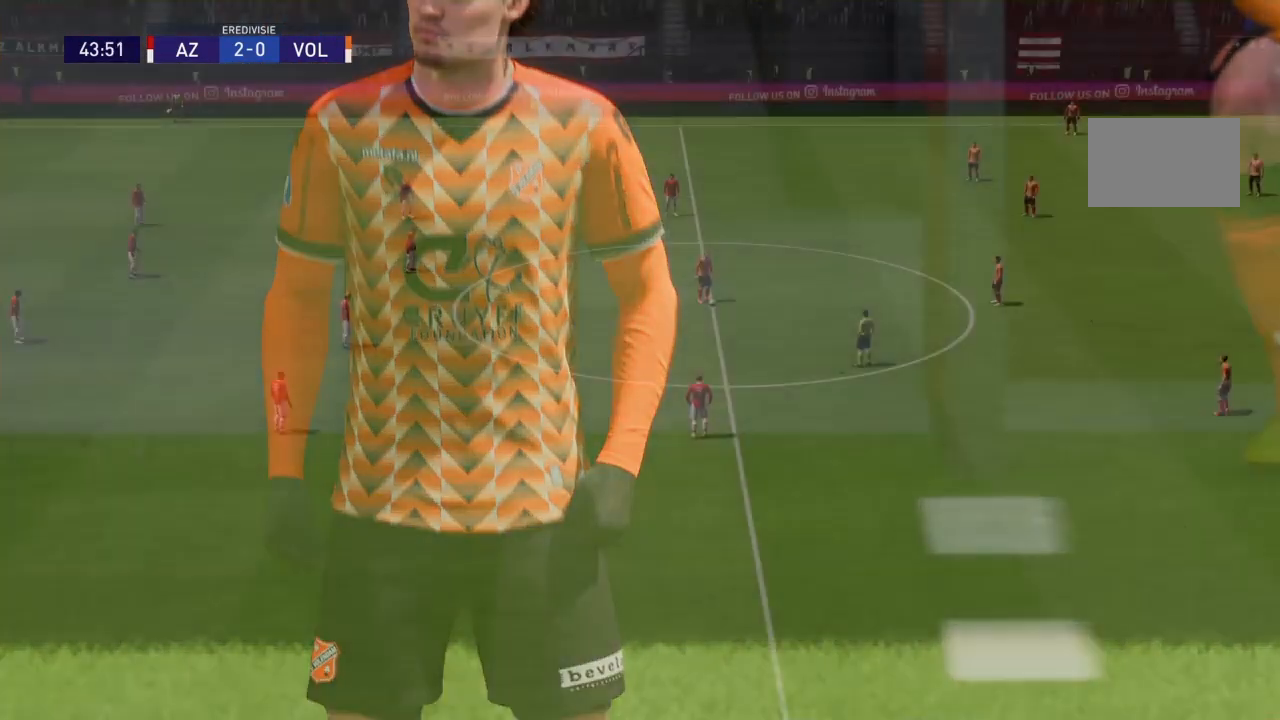
Gameplay with a controller (PlayStation layout); each line is a JSON object with the inputs held at the frame after it. "events" lists button and stick changes between this image and that frame as [ms after this image, input, new state], when the widget could be followed in between. Not read: L3 R3.
{"buttons": [], "left_stick": "center", "right_stick": "center", "events": [[66, "CROSS", "up"]]}
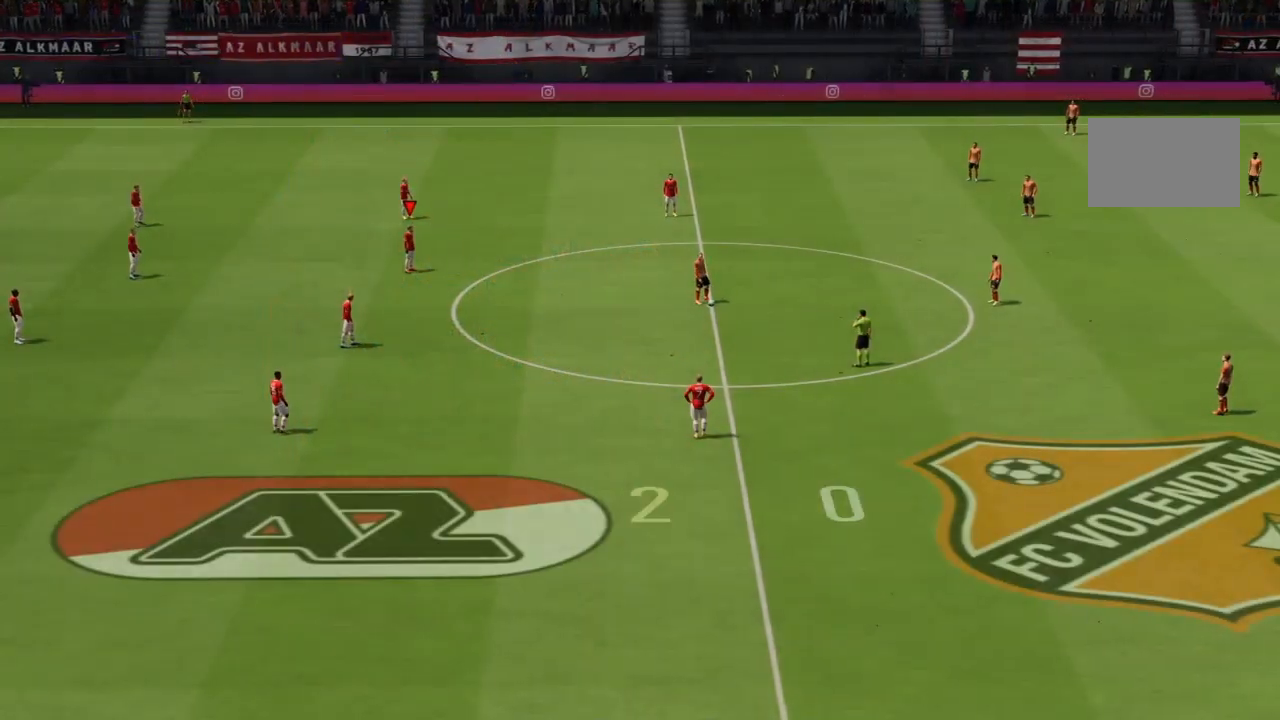
{"buttons": [], "left_stick": "center", "right_stick": "down-right", "events": [[434, "right_stick", "down-right"]]}
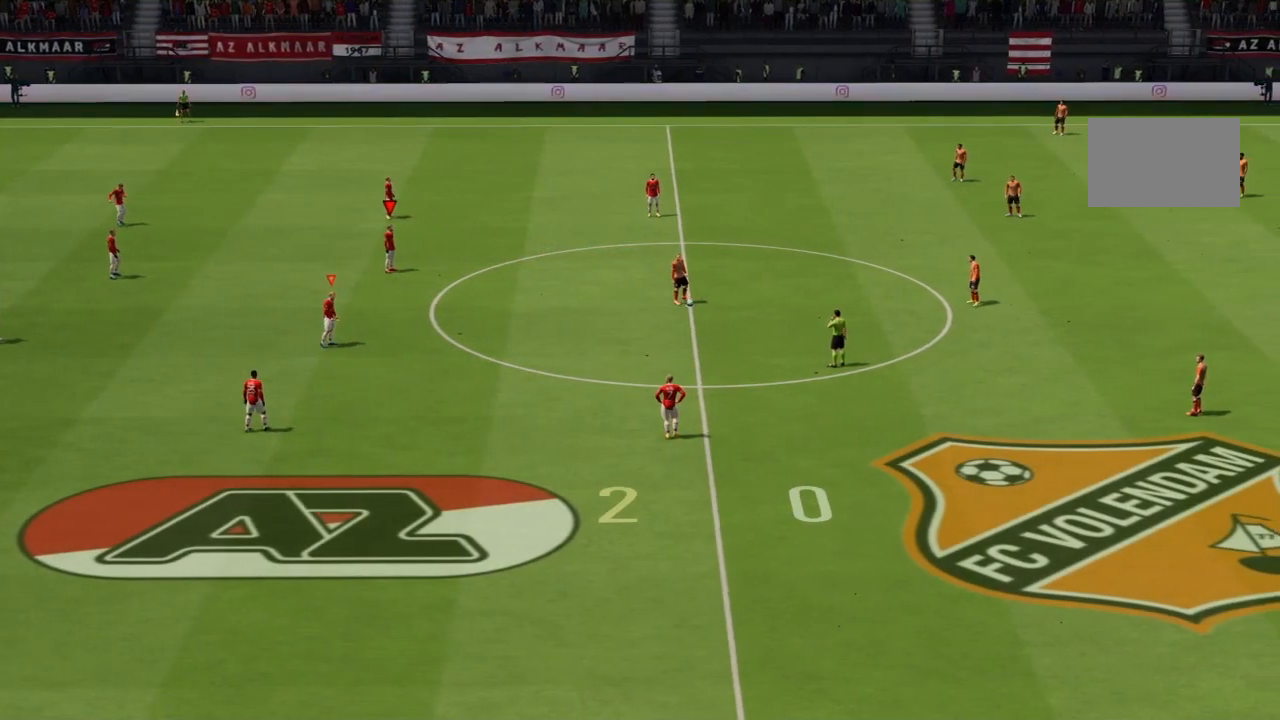
{"buttons": [], "left_stick": "center", "right_stick": "center", "events": [[100, "right_stick", "center"]]}
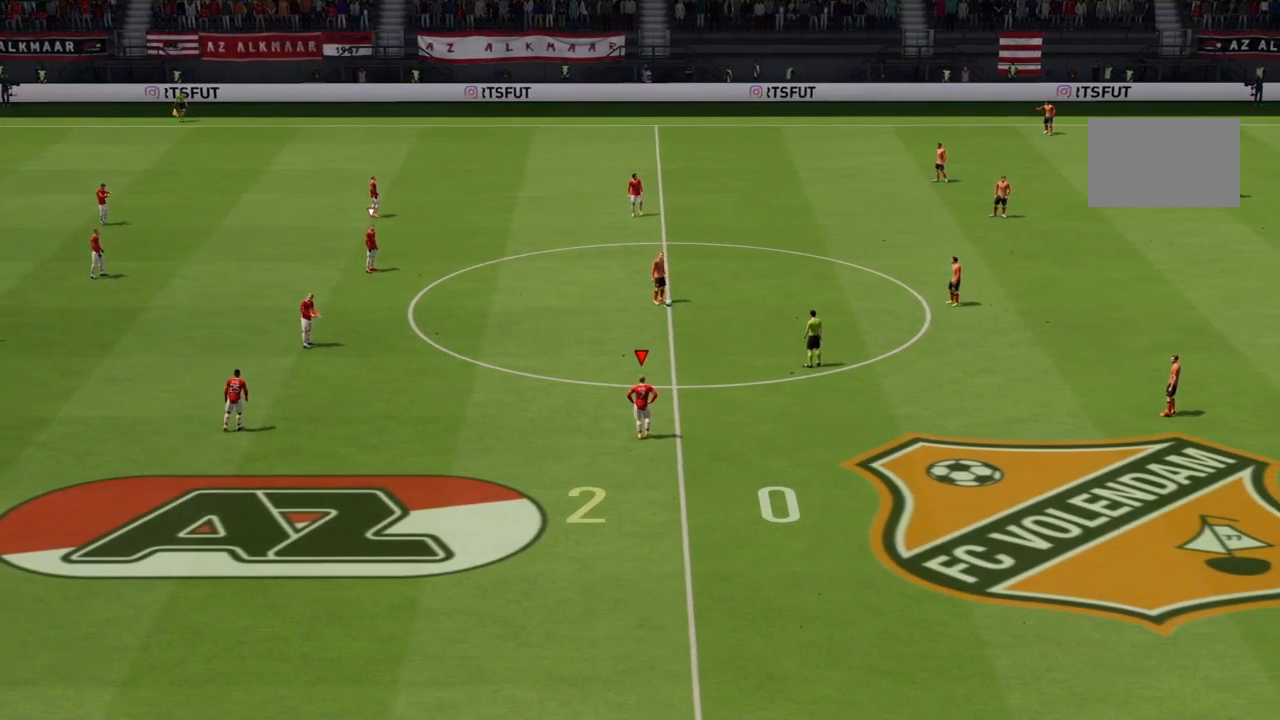
{"buttons": ["R2"], "left_stick": "up", "right_stick": "center", "events": [[167, "left_stick", "up"], [200, "R2", "down"]]}
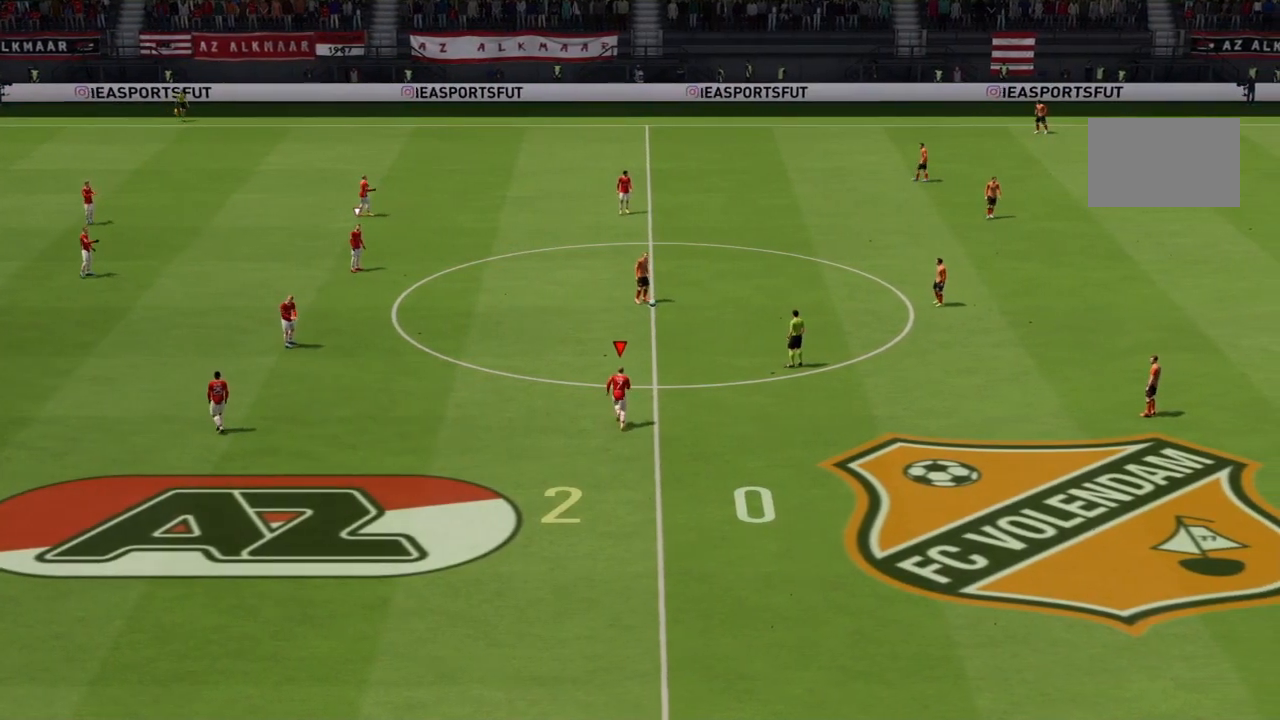
{"buttons": ["CROSS", "R2"], "left_stick": "up", "right_stick": "center", "events": [[267, "CIRCLE", "down"], [333, "CIRCLE", "up"], [333, "CROSS", "down"]]}
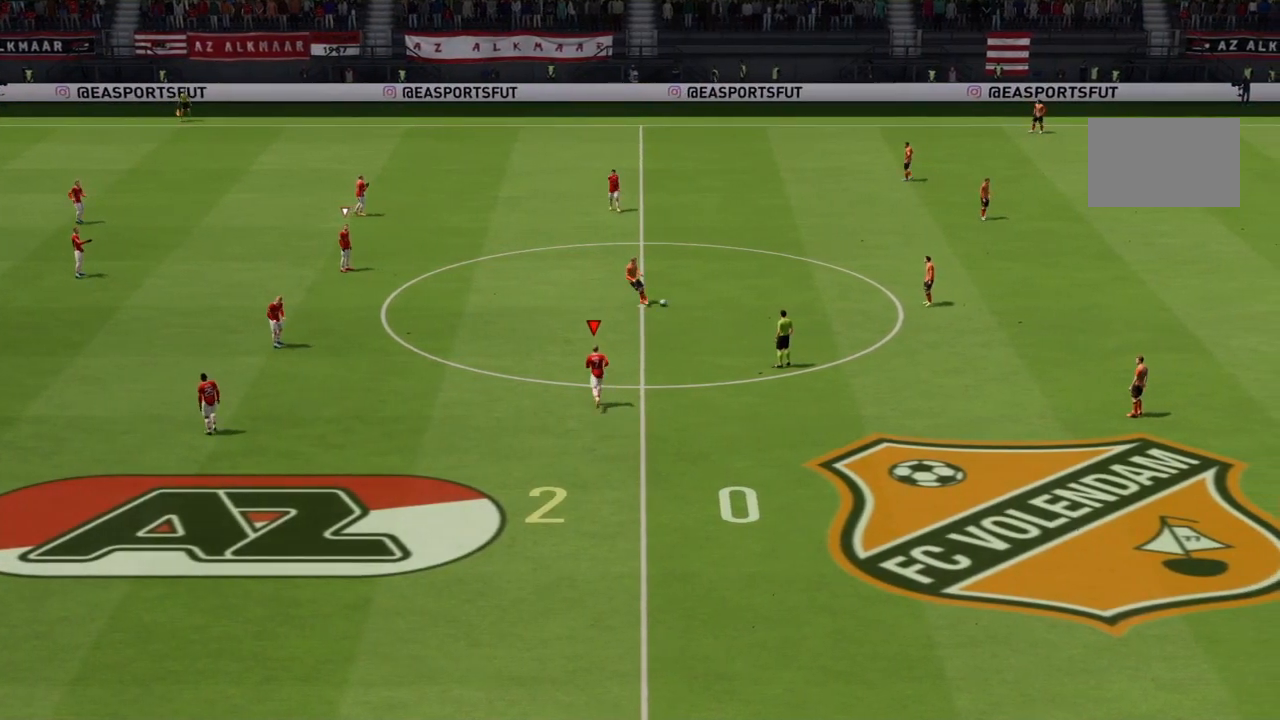
{"buttons": ["CROSS", "R2"], "left_stick": "center", "right_stick": "center", "events": [[33, "left_stick", "center"]]}
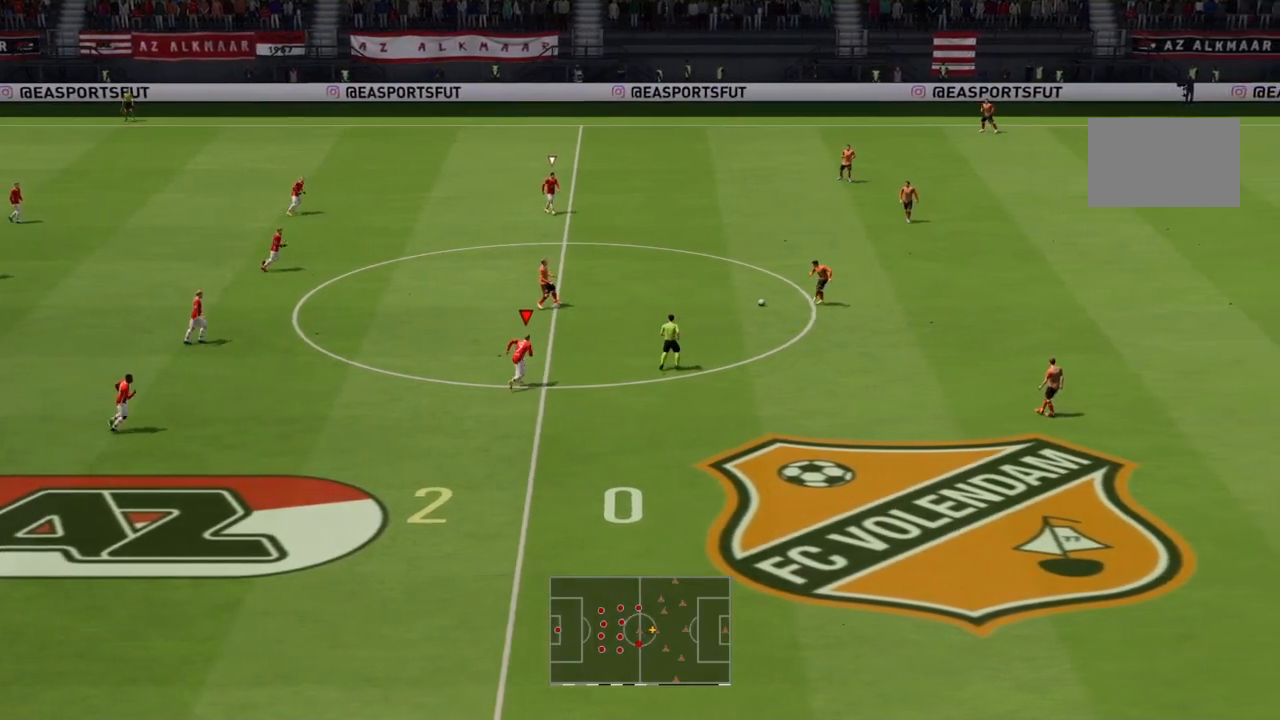
{"buttons": ["CROSS", "R2"], "left_stick": "center", "right_stick": "center", "events": [[100, "L1", "down"], [300, "L1", "up"]]}
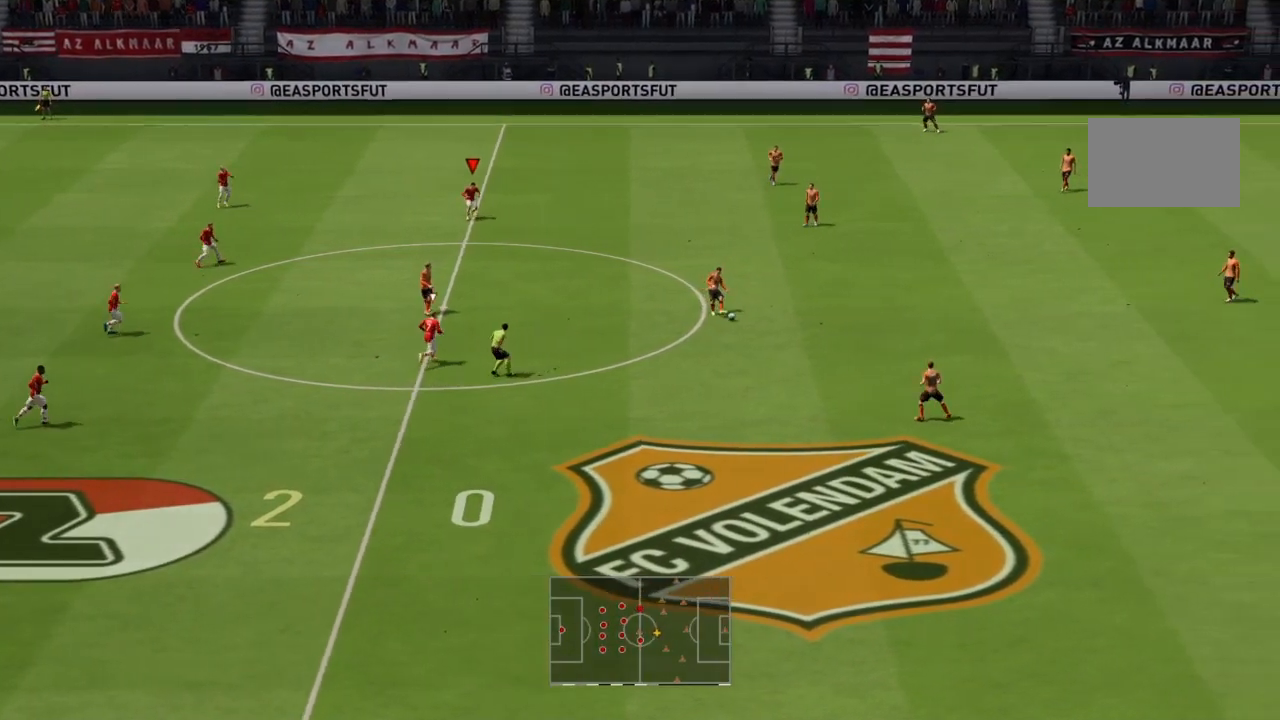
{"buttons": ["CROSS", "R2"], "left_stick": "center", "right_stick": "center", "events": []}
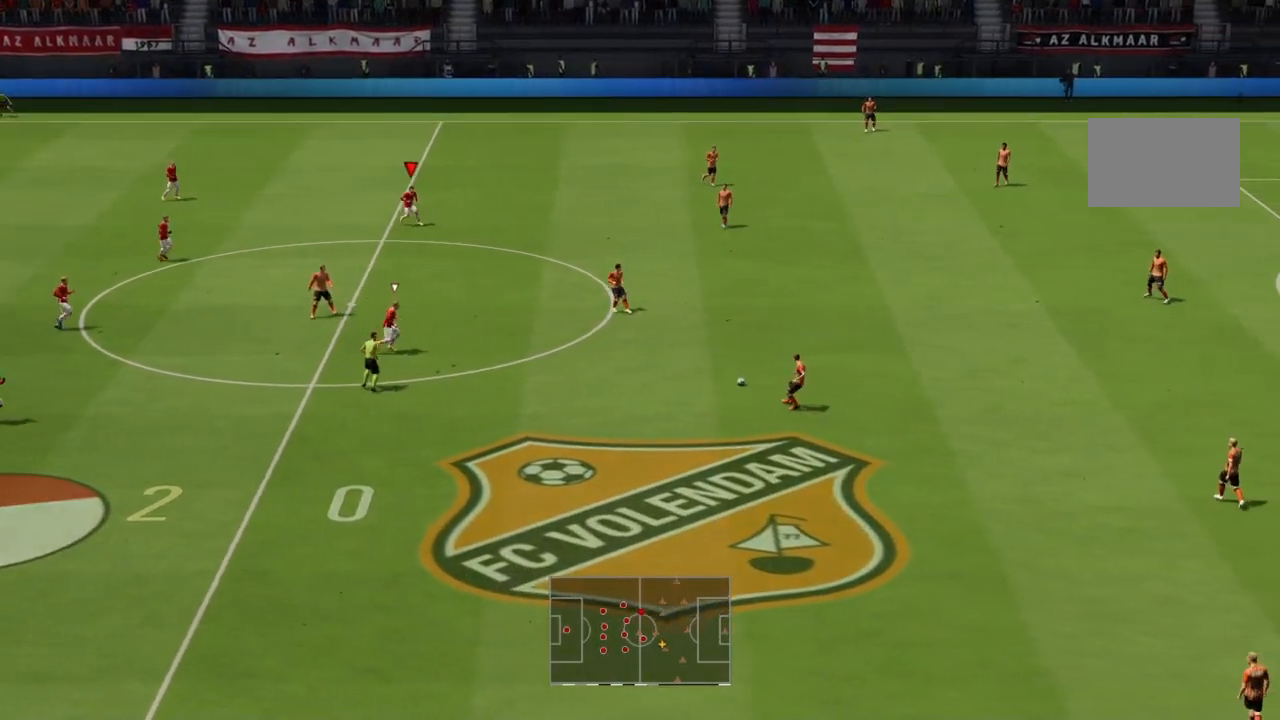
{"buttons": ["CROSS", "R2"], "left_stick": "down-right", "right_stick": "center", "events": [[300, "left_stick", "down-right"]]}
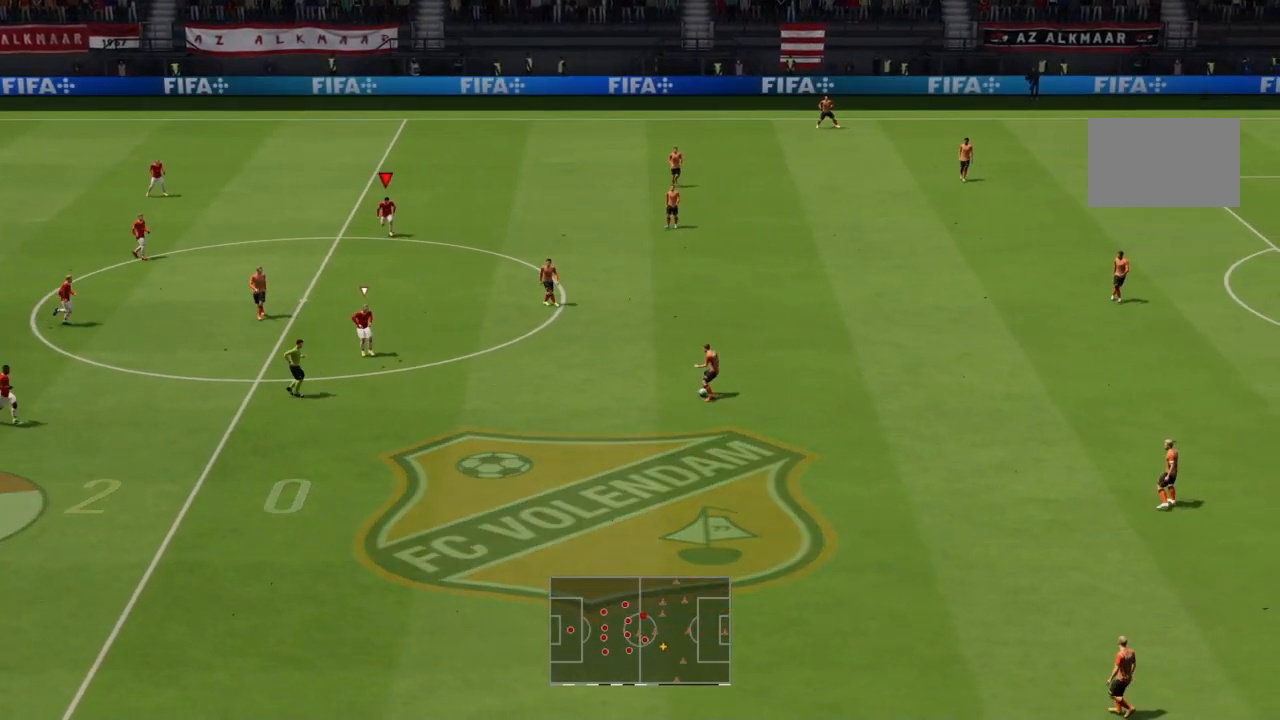
{"buttons": ["R2"], "left_stick": "down-right", "right_stick": "center", "events": [[134, "CROSS", "up"]]}
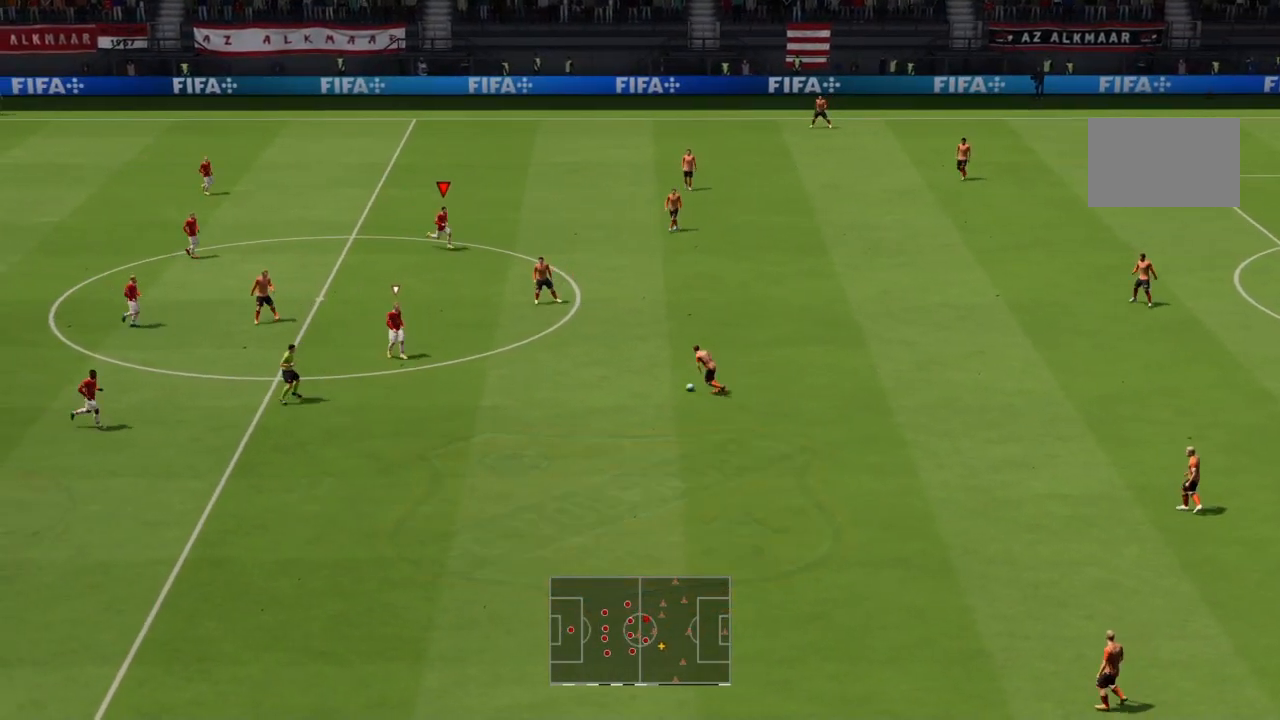
{"buttons": ["CROSS", "R2"], "left_stick": "down", "right_stick": "center", "events": [[233, "CROSS", "down"], [400, "left_stick", "down"]]}
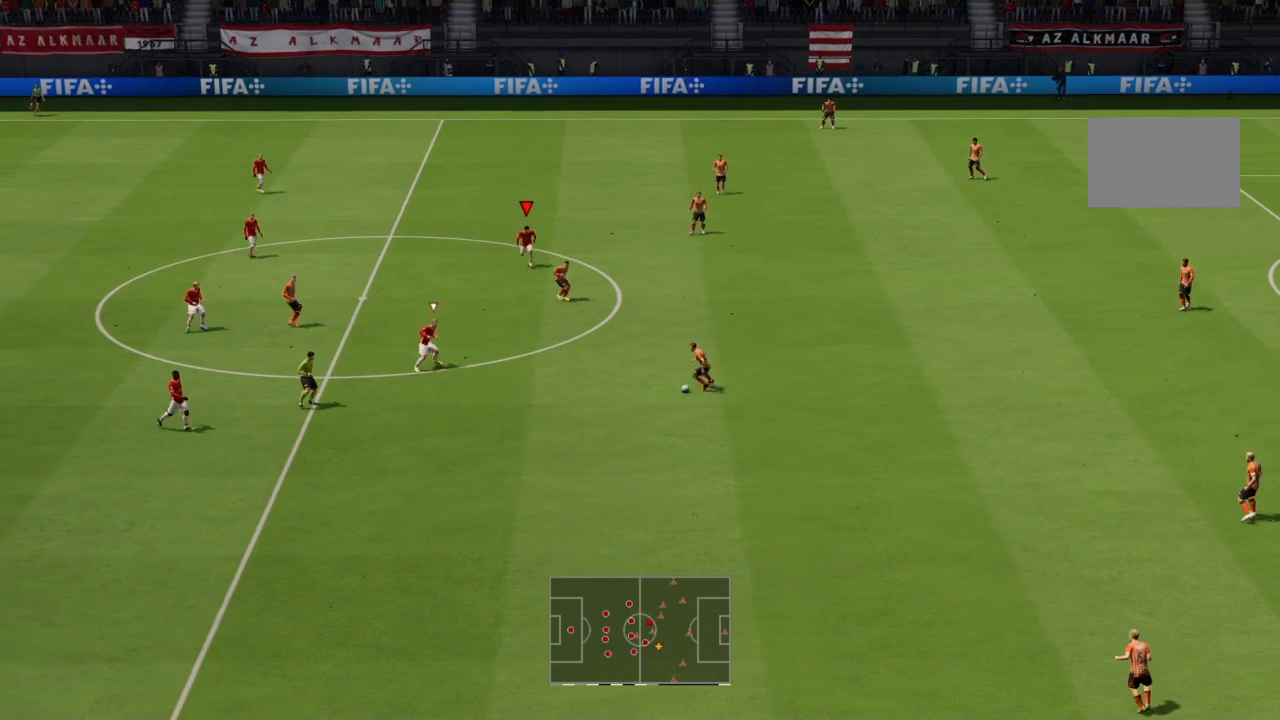
{"buttons": ["CROSS", "R2"], "left_stick": "center", "right_stick": "center", "events": [[33, "left_stick", "center"], [234, "L1", "down"], [434, "L1", "up"]]}
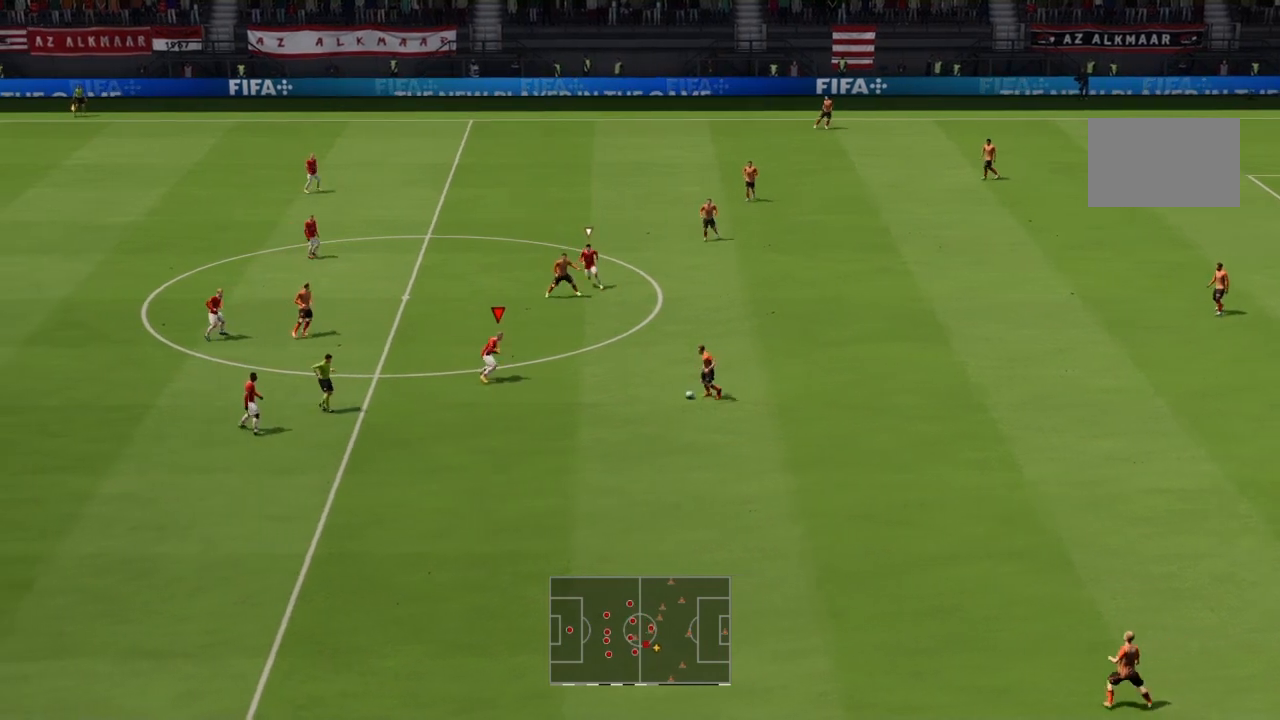
{"buttons": ["CROSS", "R2"], "left_stick": "center", "right_stick": "center", "events": []}
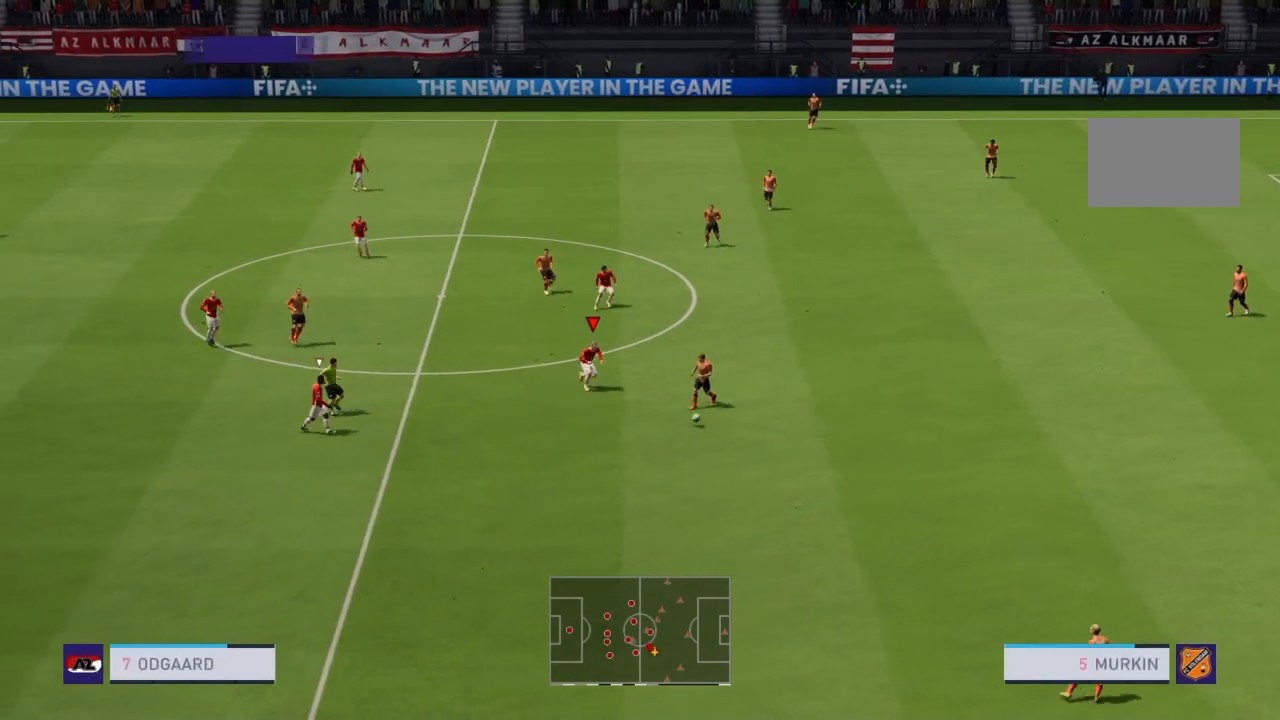
{"buttons": ["R2"], "left_stick": "down-left", "right_stick": "center", "events": [[234, "CROSS", "up"], [334, "left_stick", "down-left"]]}
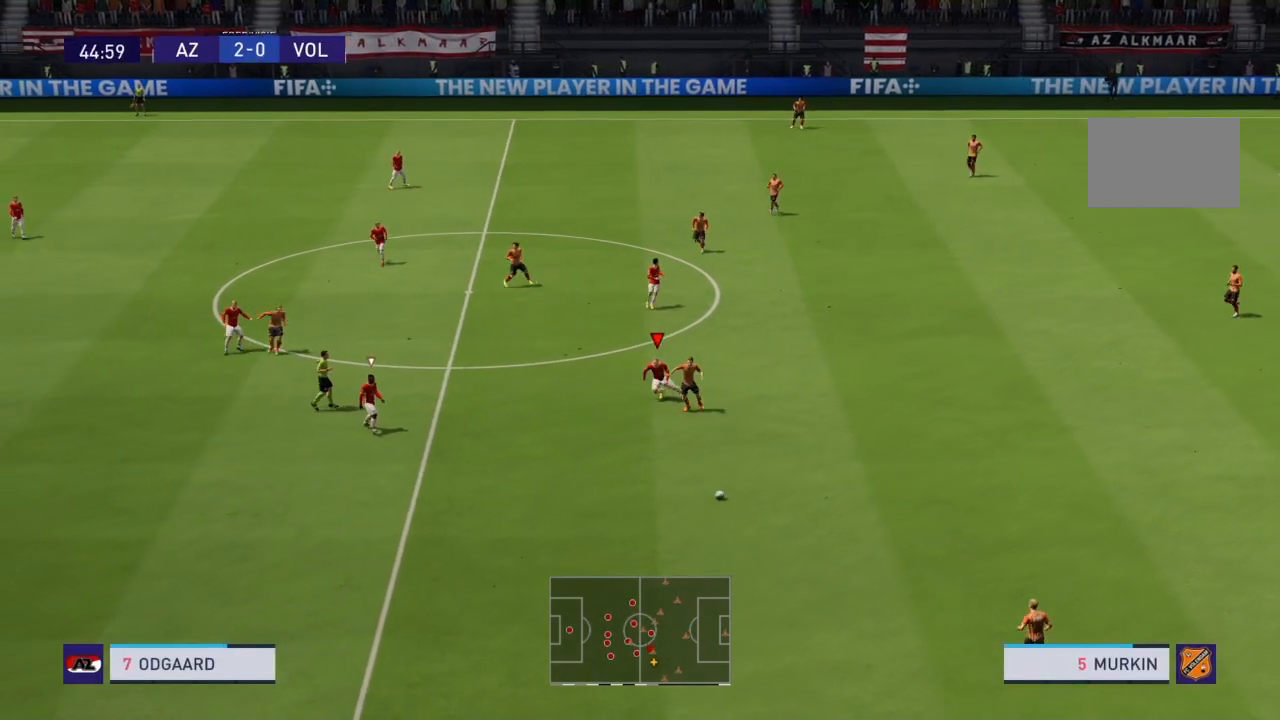
{"buttons": ["CROSS", "R2"], "left_stick": "center", "right_stick": "center", "events": [[100, "left_stick", "down"], [200, "CROSS", "down"], [333, "left_stick", "center"]]}
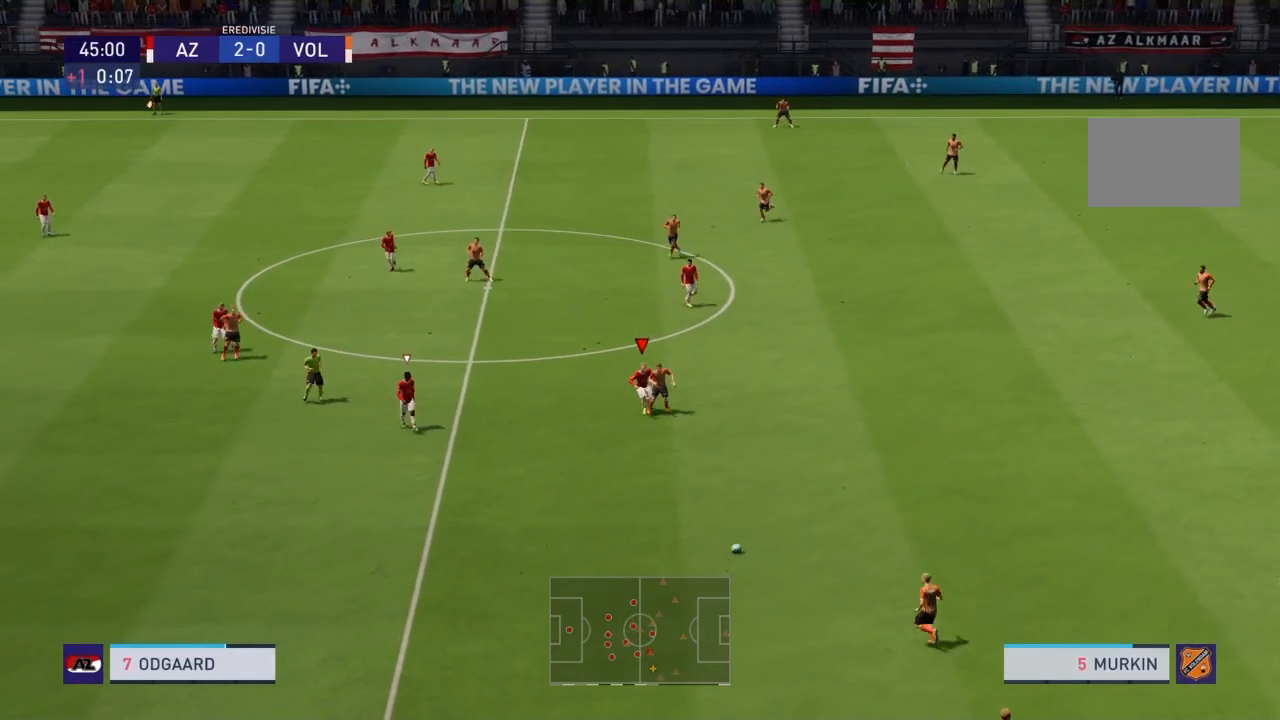
{"buttons": ["CROSS", "R2"], "left_stick": "center", "right_stick": "center", "events": []}
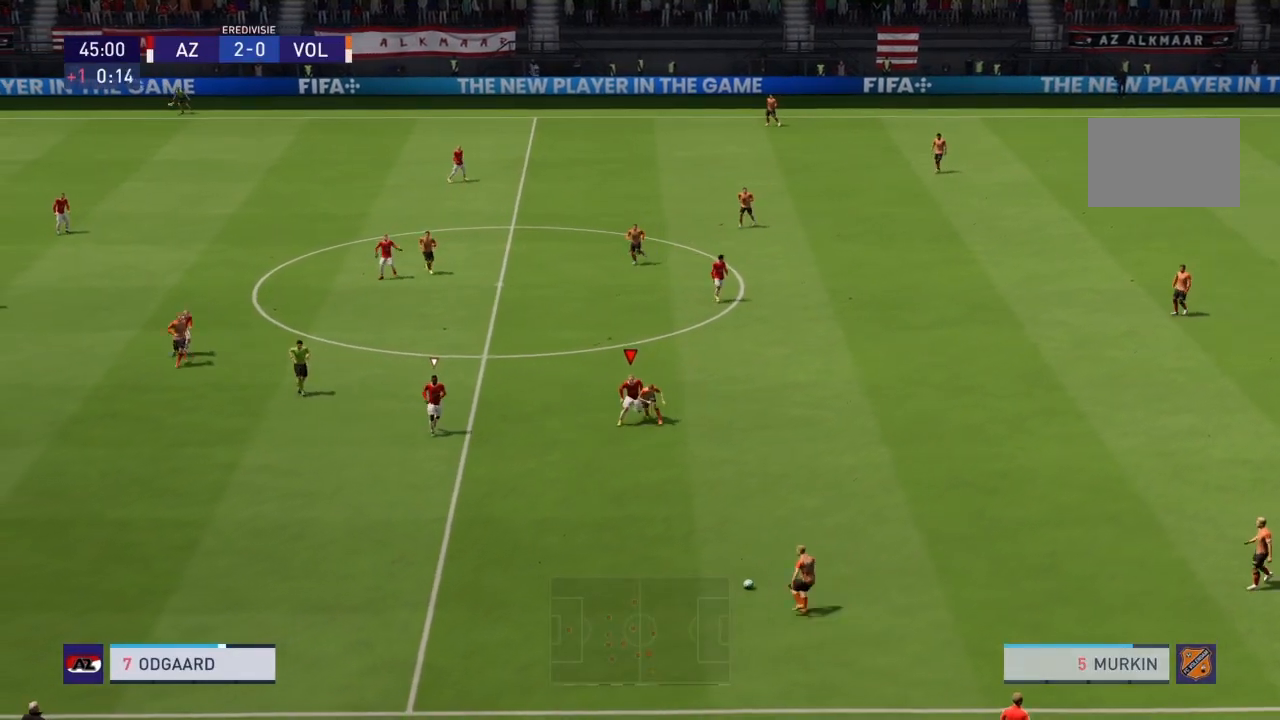
{"buttons": ["CROSS", "R2"], "left_stick": "center", "right_stick": "center", "events": []}